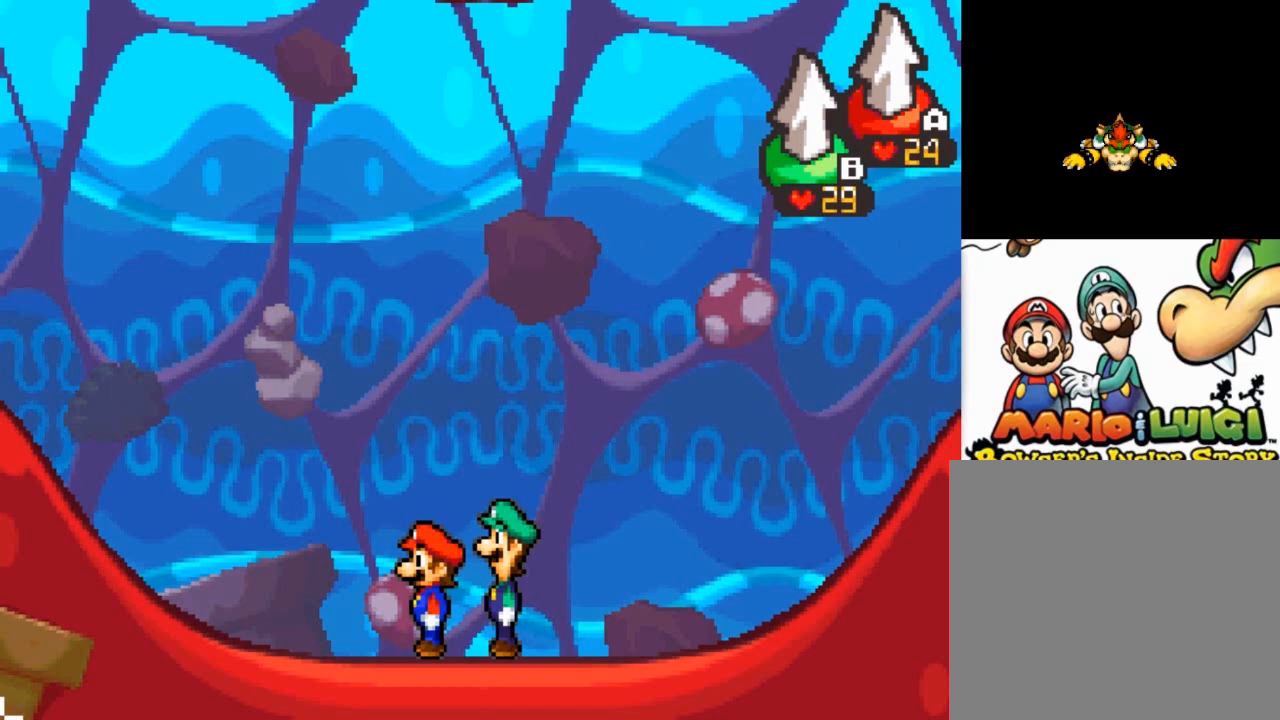
Gameplay with a controller (Xbox layout); each line is a JSON object with the inputs held at the frame after it. "events" lists button and stick changes between this image and that frame as [ms after this image, input, new state], when the widget could be followed in between. Not read: right_stick.
{"buttons": [], "left_stick": "up-left", "events": [[300, "left_stick", "up-left"]]}
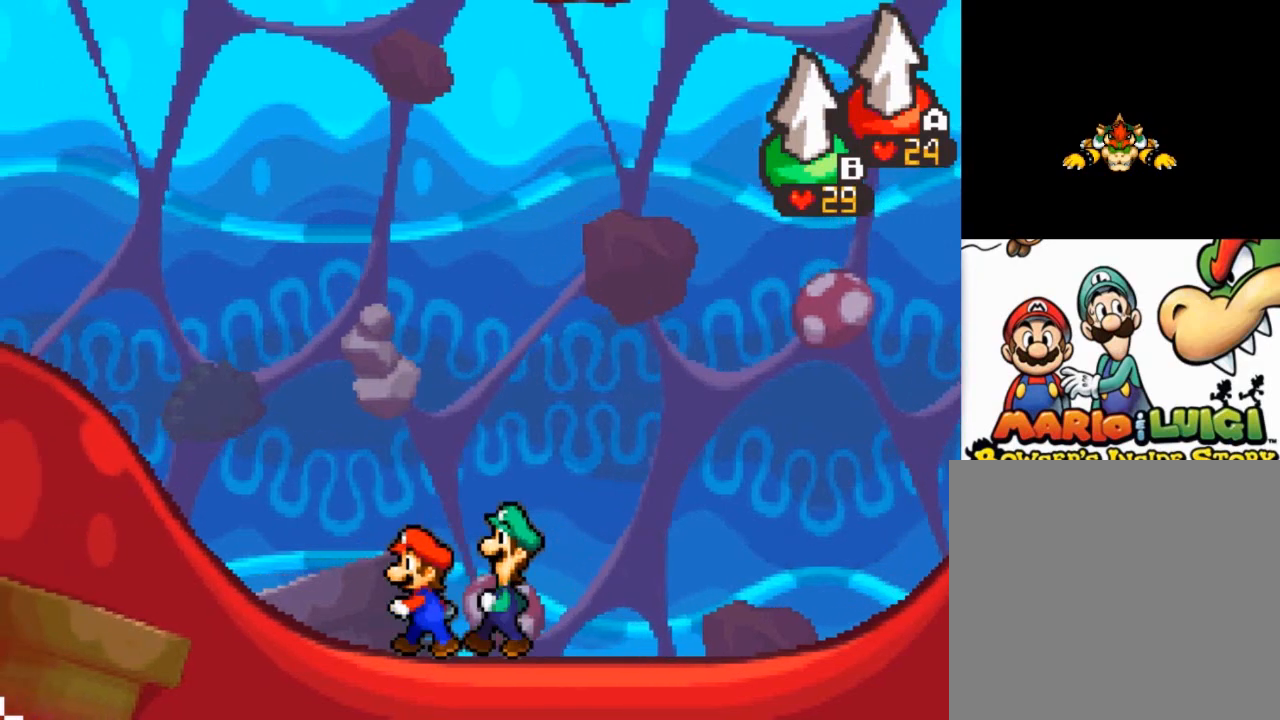
{"buttons": [], "left_stick": "right", "events": [[67, "left_stick", "center"], [501, "left_stick", "right"]]}
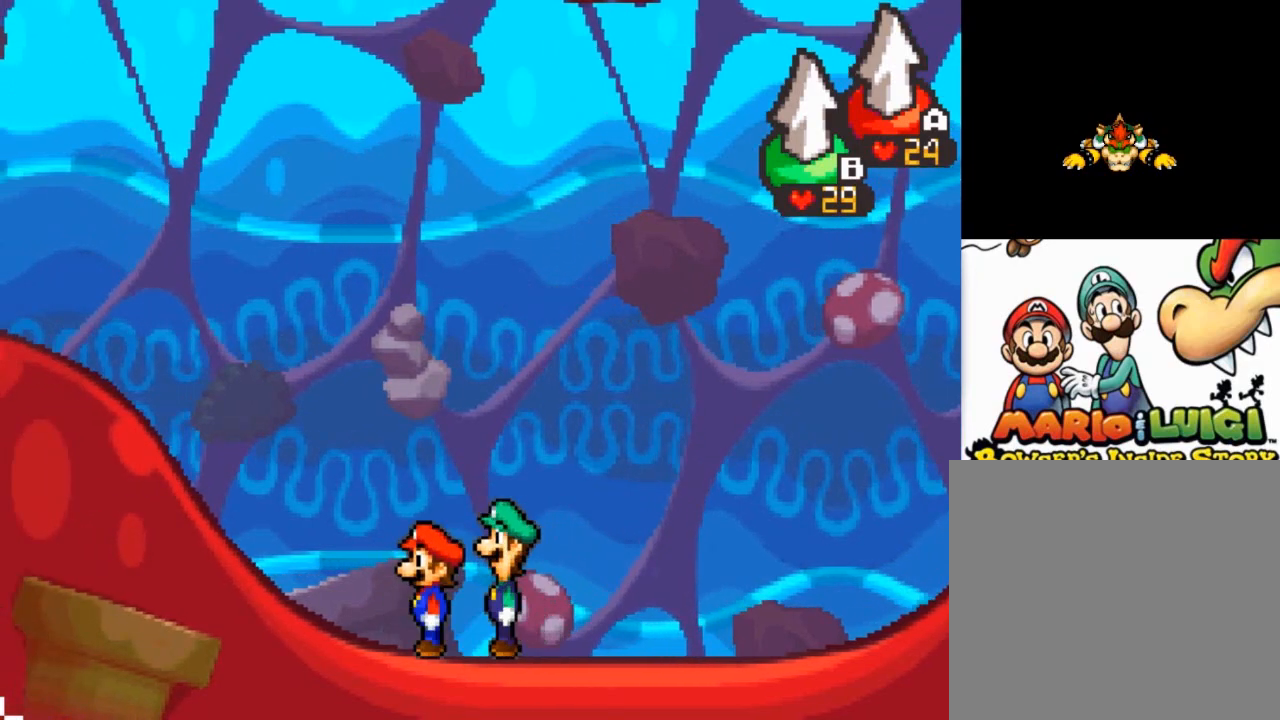
{"buttons": [], "left_stick": "down-right", "events": [[167, "left_stick", "down-right"]]}
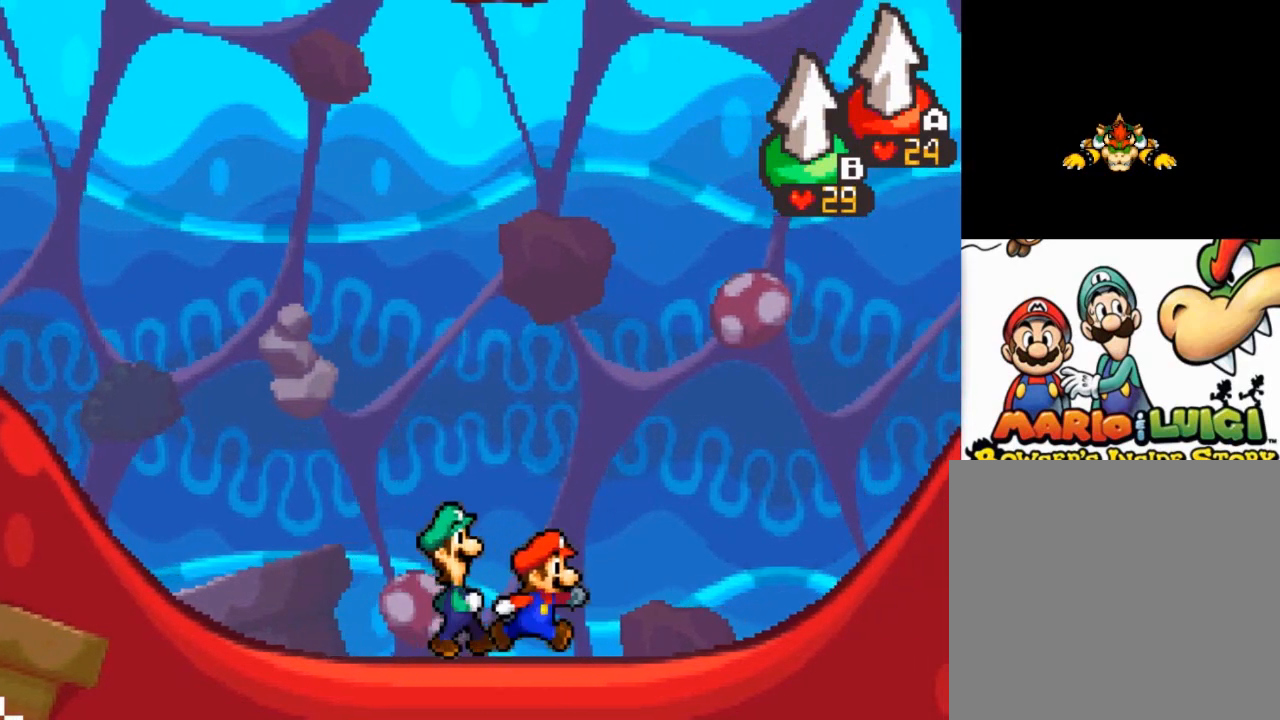
{"buttons": ["A"], "left_stick": "up-left", "events": [[433, "left_stick", "up-left"], [467, "A", "down"]]}
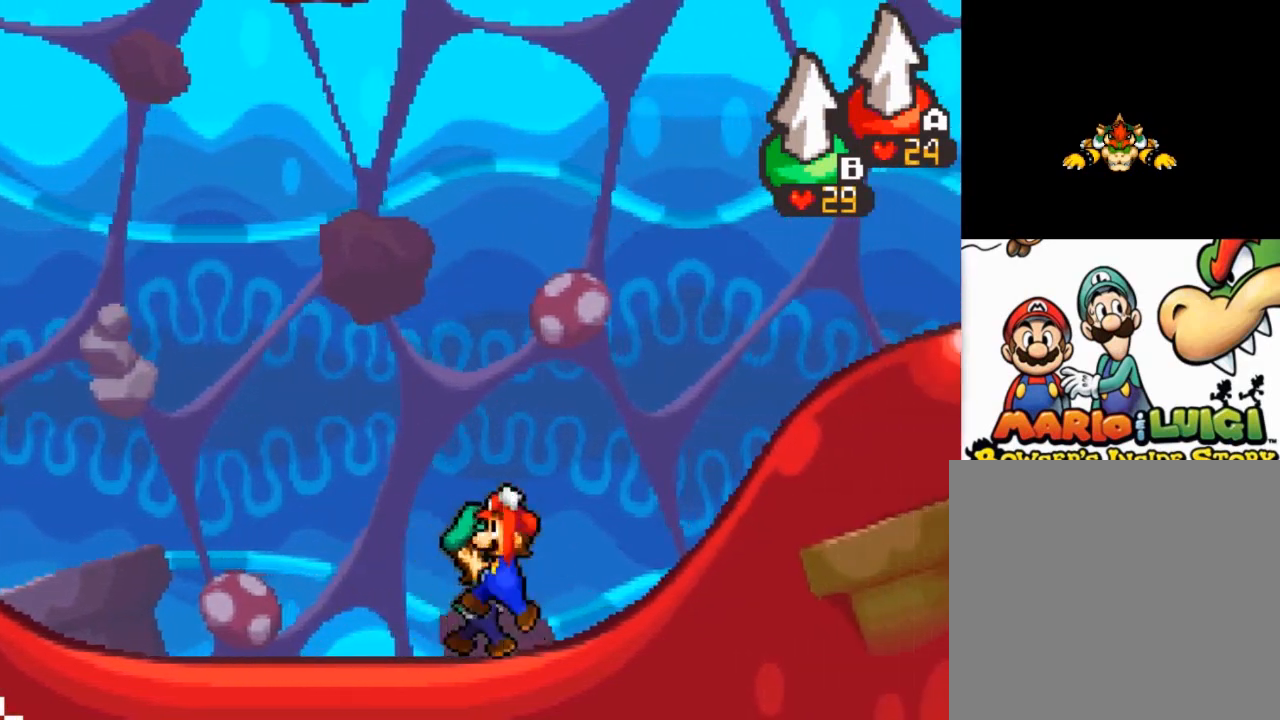
{"buttons": [], "left_stick": "up-left", "events": [[100, "B", "down"], [367, "B", "up"], [467, "A", "up"]]}
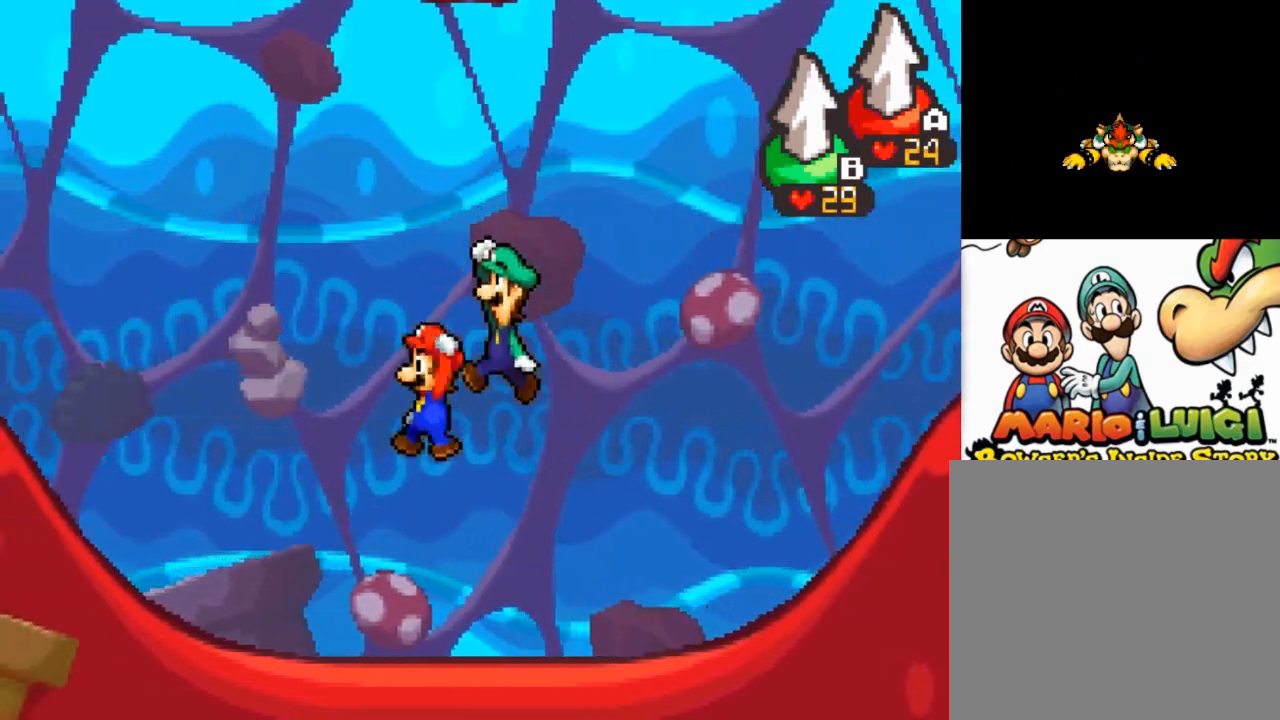
{"buttons": ["B"], "left_stick": "up-left", "events": [[400, "B", "down"]]}
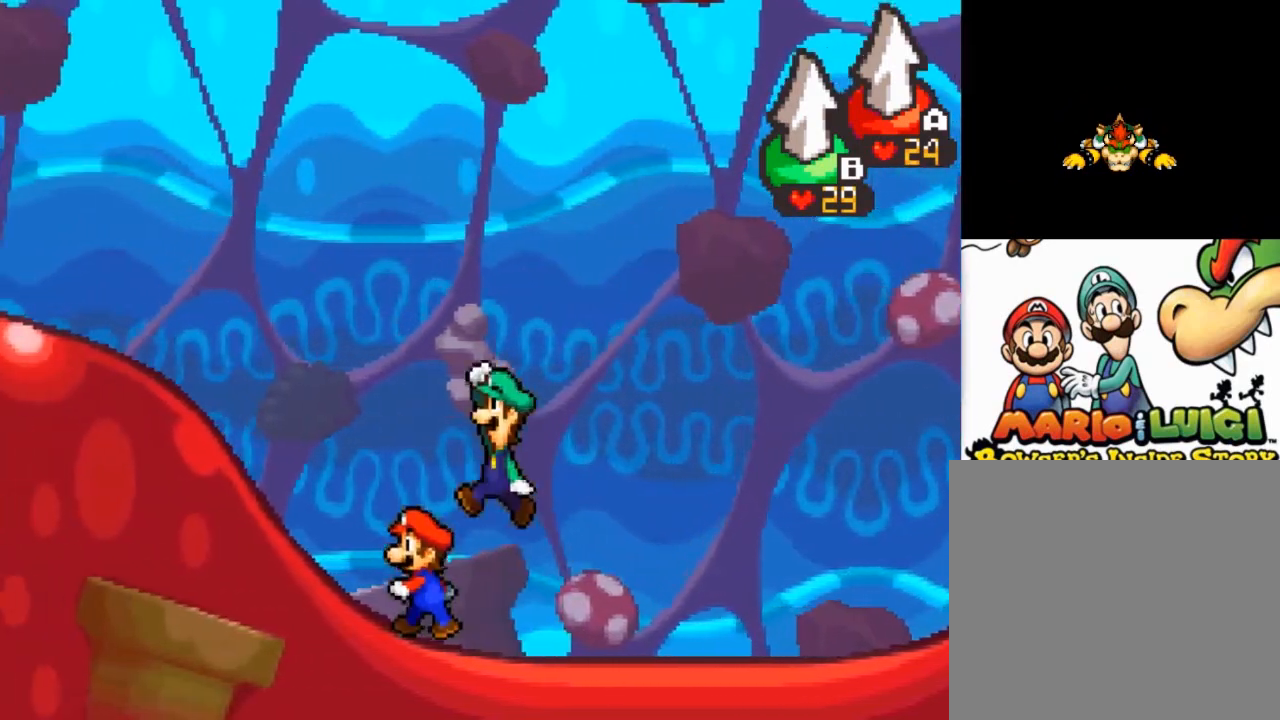
{"buttons": [], "left_stick": "center", "events": [[367, "B", "up"], [400, "left_stick", "center"]]}
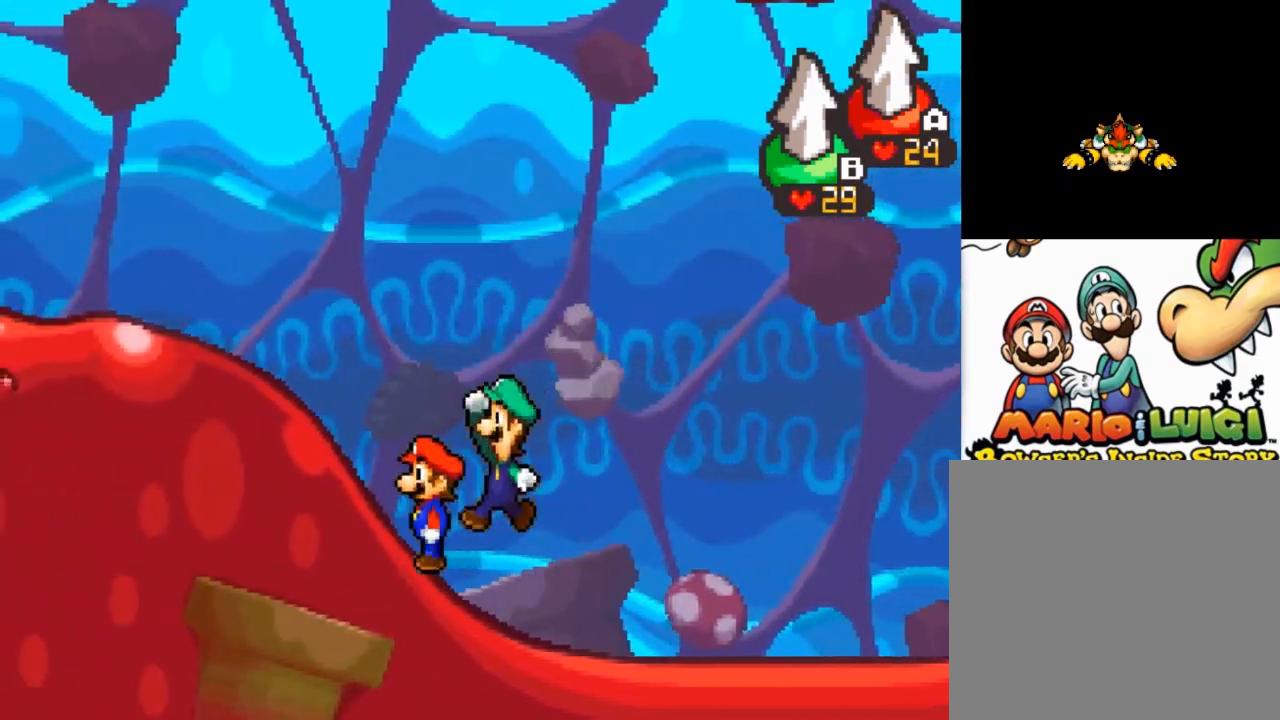
{"buttons": ["A"], "left_stick": "up-left", "events": [[266, "A", "down"], [333, "left_stick", "up-left"]]}
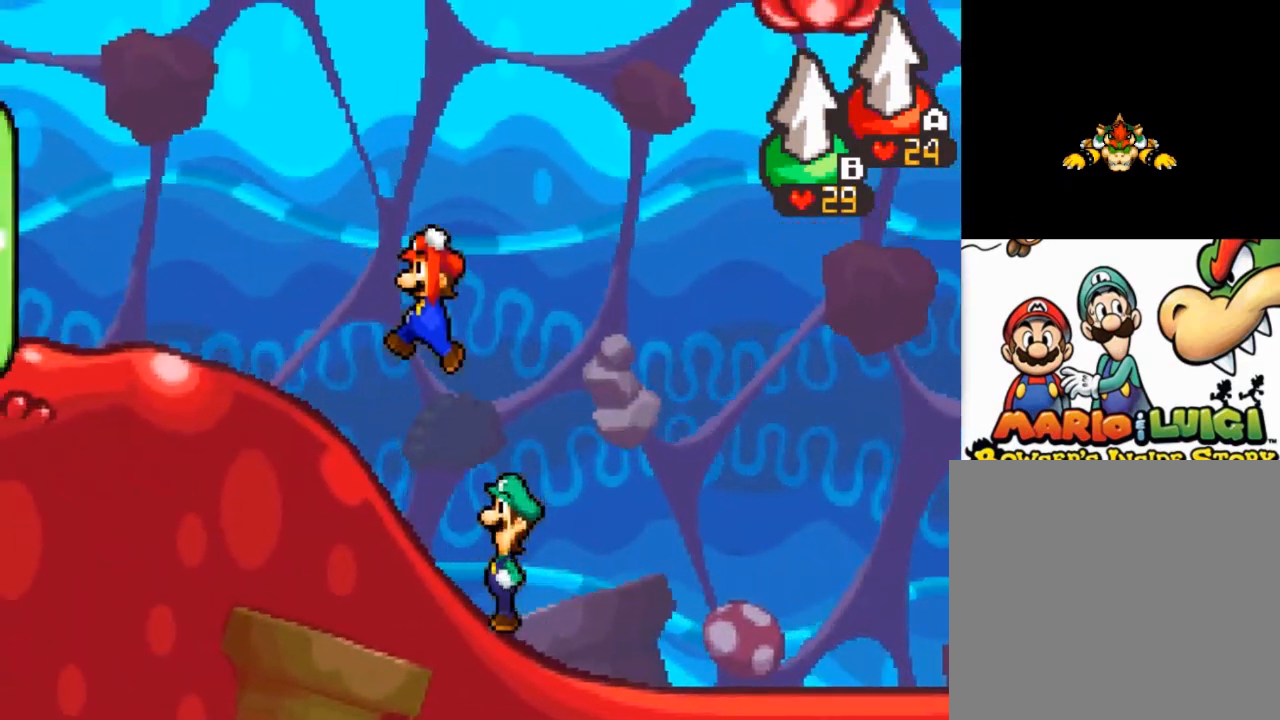
{"buttons": [], "left_stick": "center", "events": [[200, "A", "up"], [300, "left_stick", "center"]]}
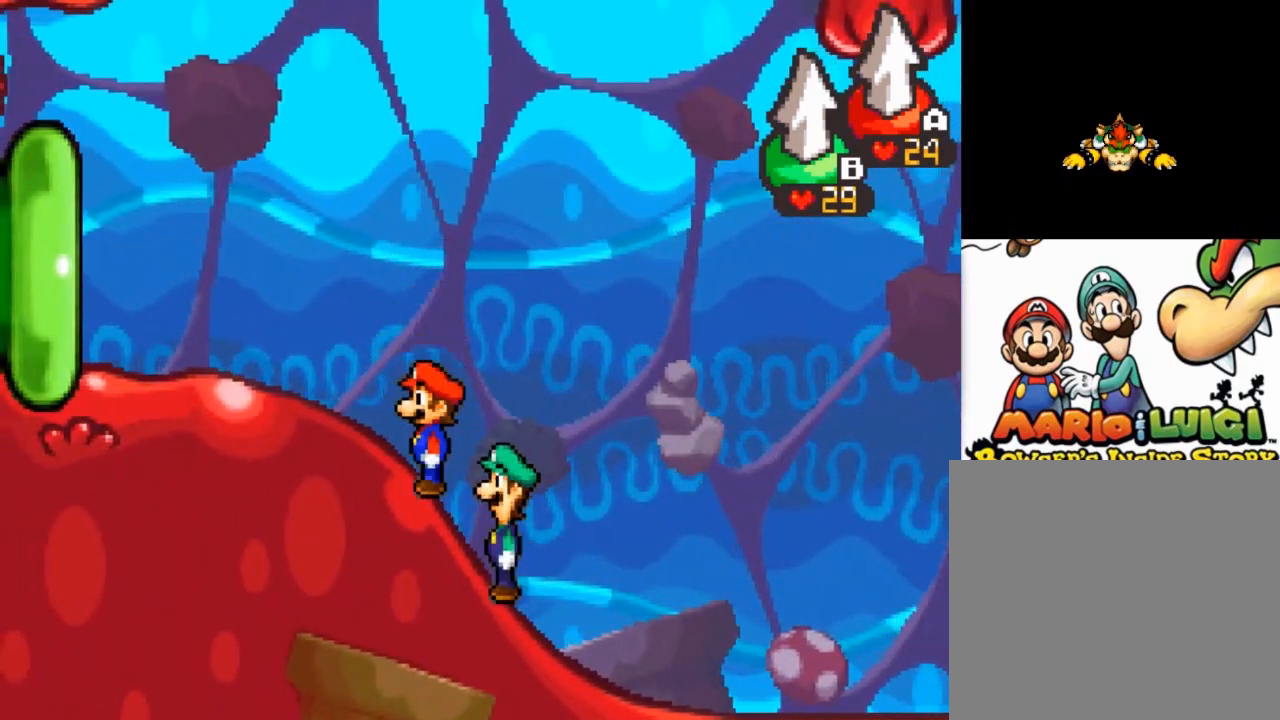
{"buttons": ["A", "B"], "left_stick": "up-left", "events": [[368, "left_stick", "up-left"], [401, "B", "down"], [434, "A", "down"]]}
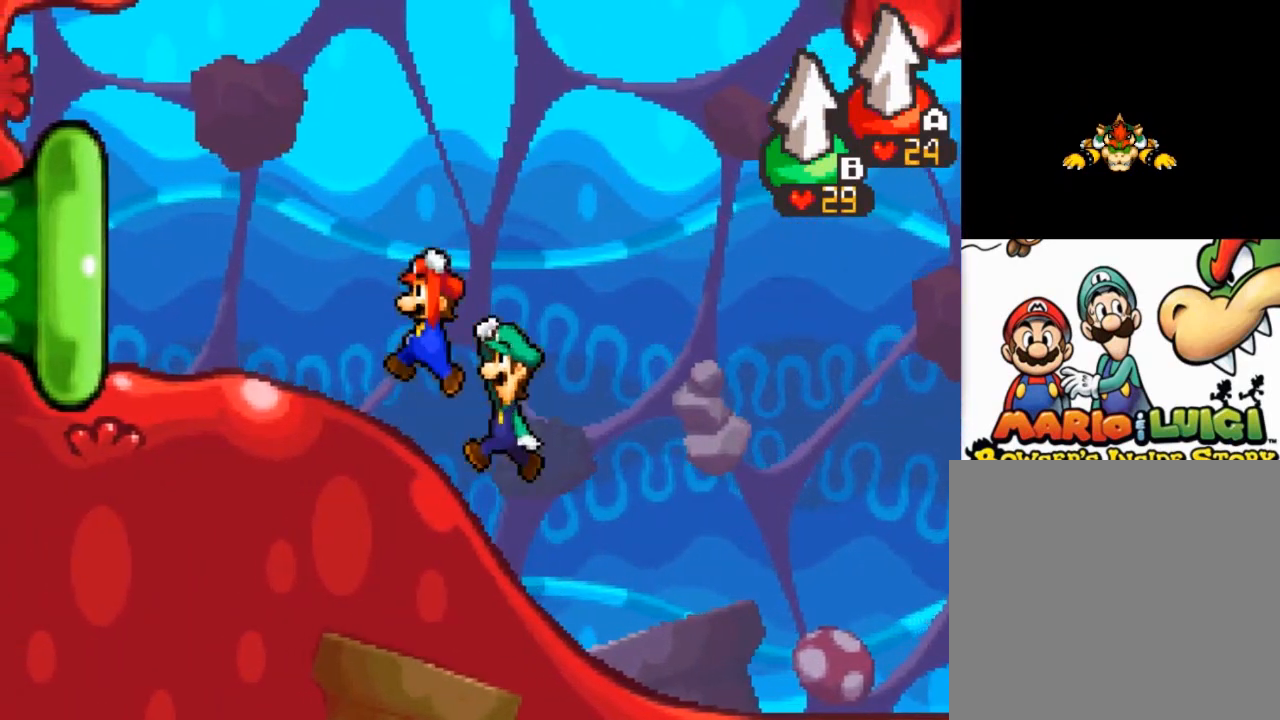
{"buttons": [], "left_stick": "center", "events": [[234, "A", "up"], [267, "B", "up"], [267, "left_stick", "center"]]}
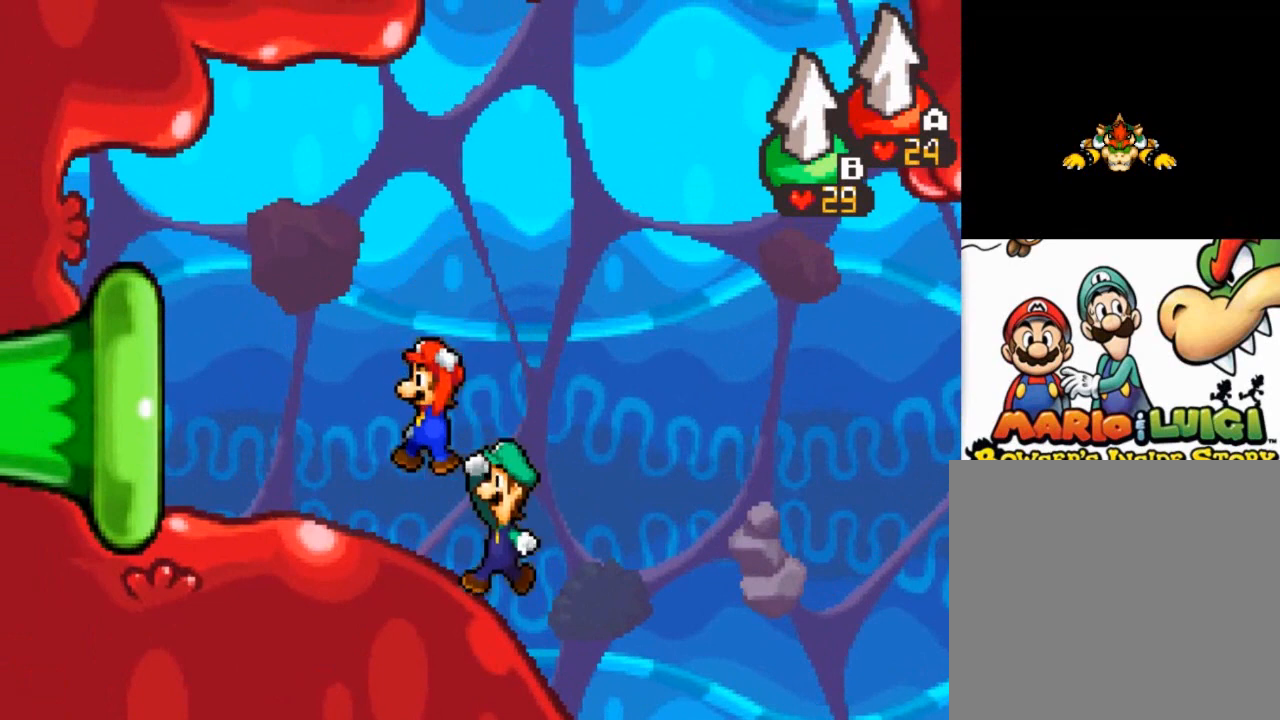
{"buttons": [], "left_stick": "center", "events": []}
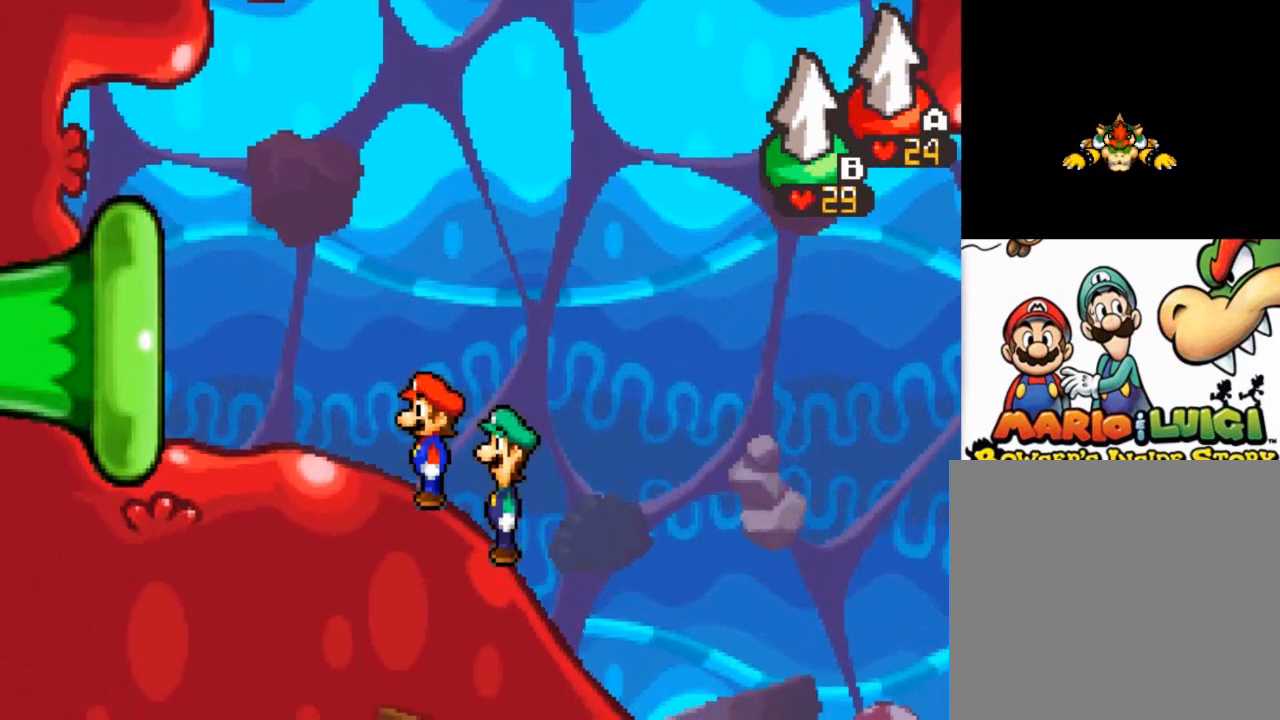
{"buttons": [], "left_stick": "up-left", "events": [[367, "left_stick", "up-left"]]}
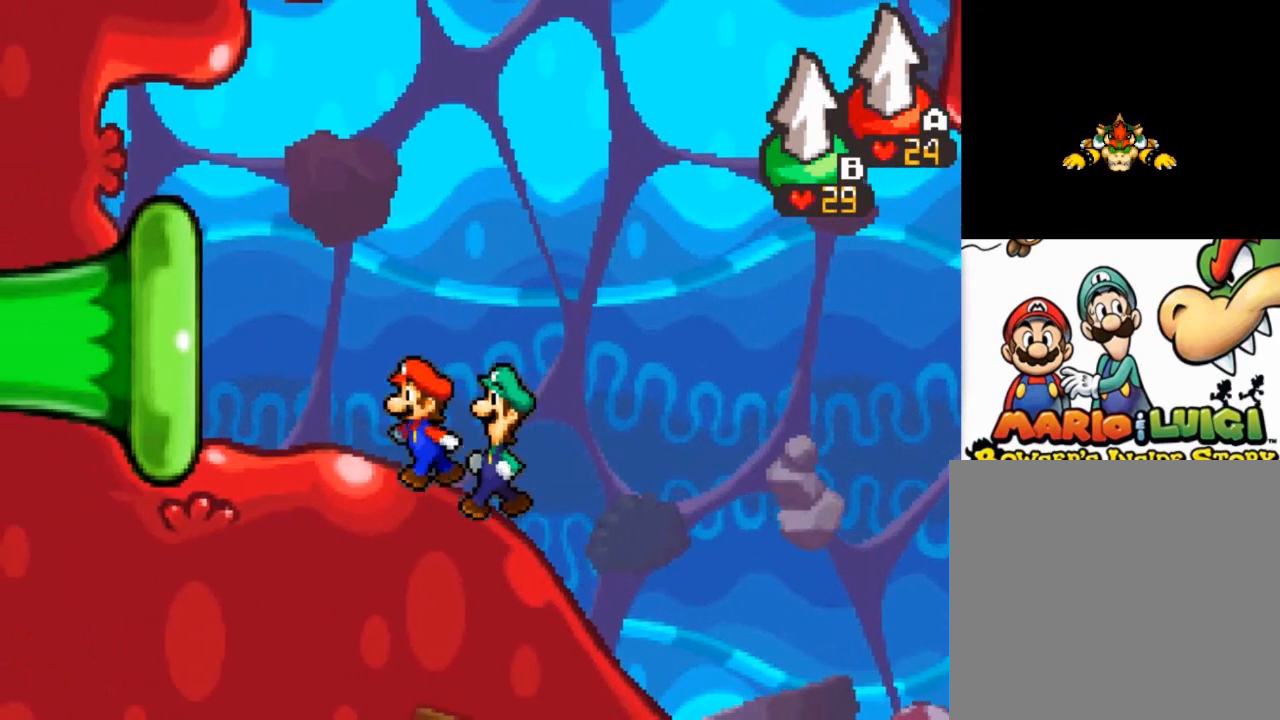
{"buttons": [], "left_stick": "center", "events": [[101, "left_stick", "center"]]}
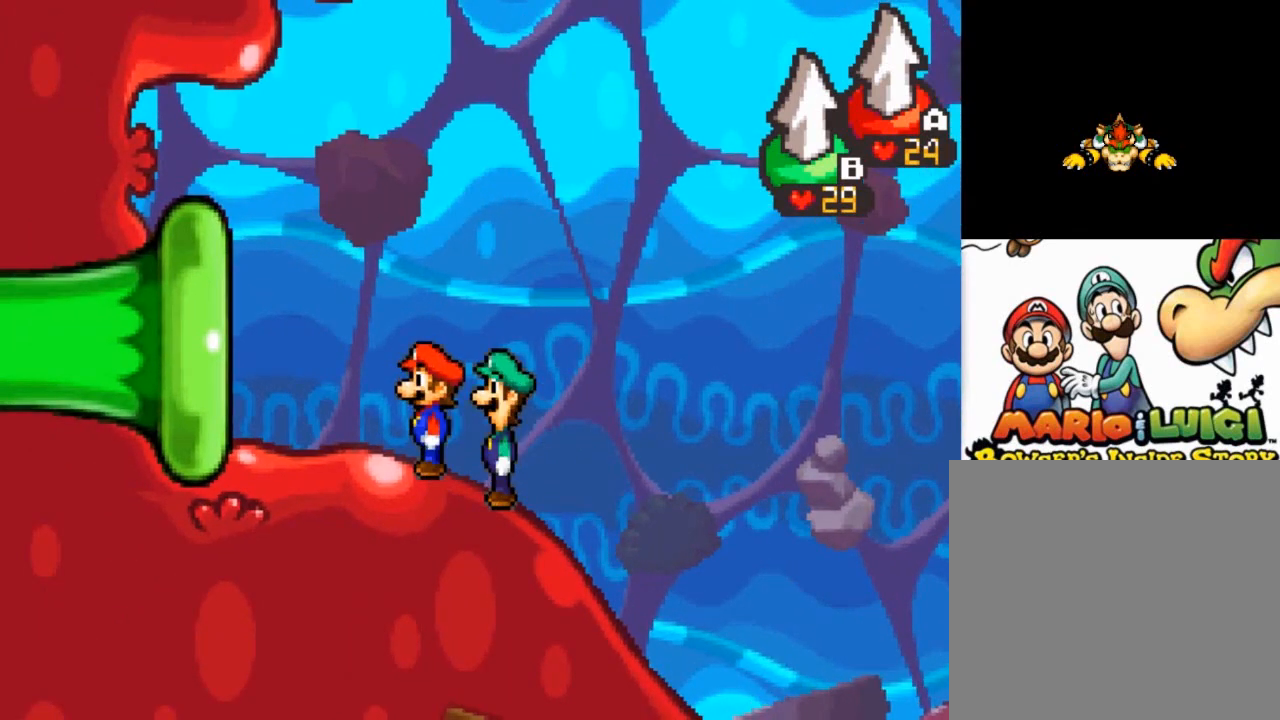
{"buttons": [], "left_stick": "left", "events": [[501, "left_stick", "left"]]}
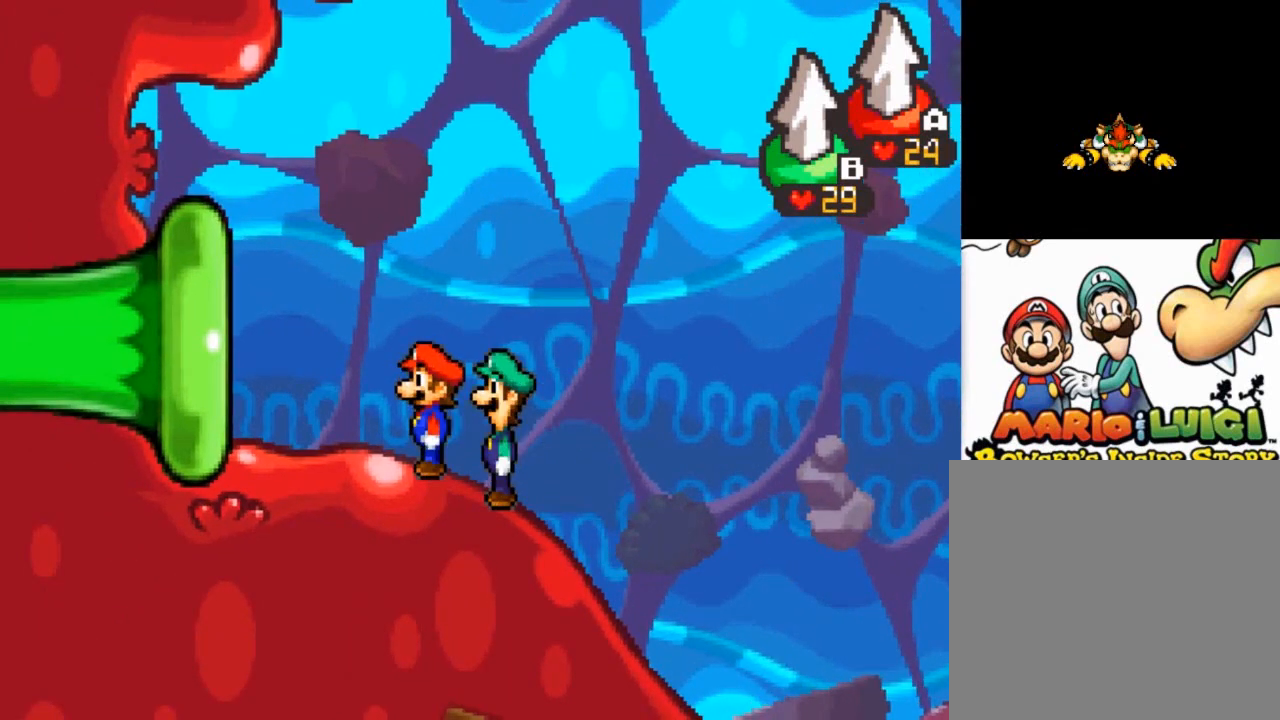
{"buttons": [], "left_stick": "center", "events": [[133, "left_stick", "center"]]}
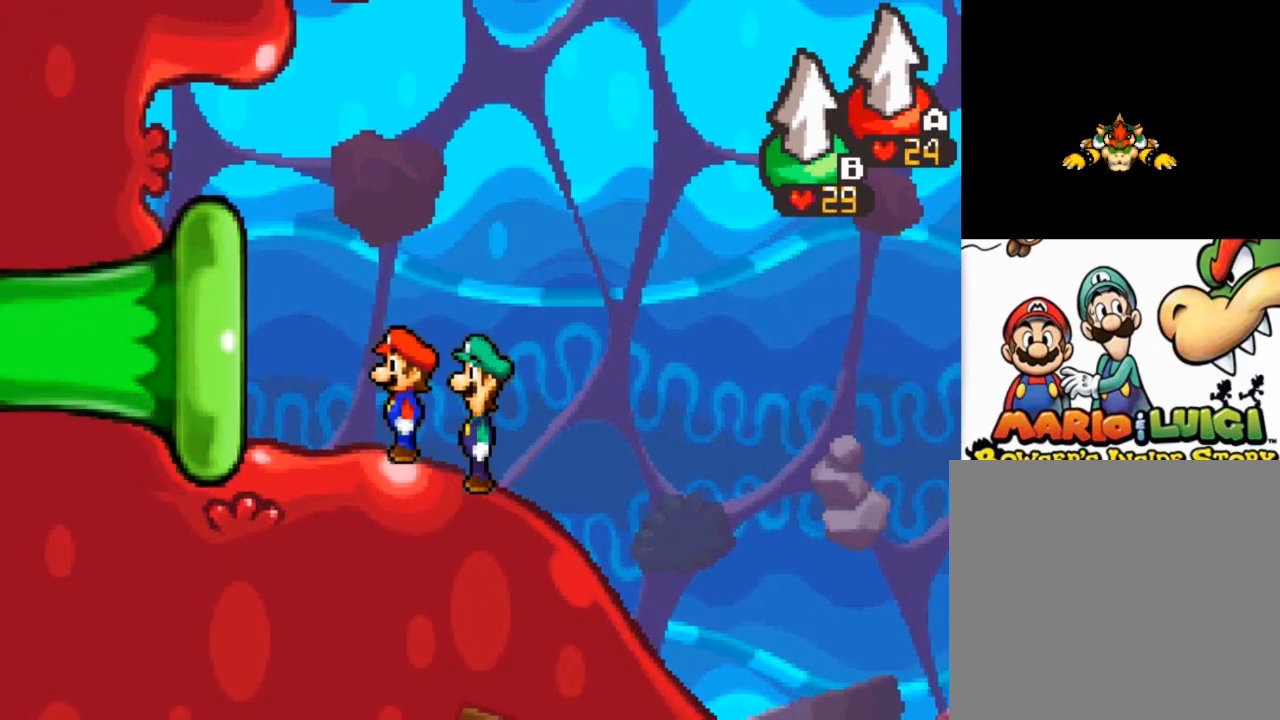
{"buttons": [], "left_stick": "right", "events": [[434, "left_stick", "right"]]}
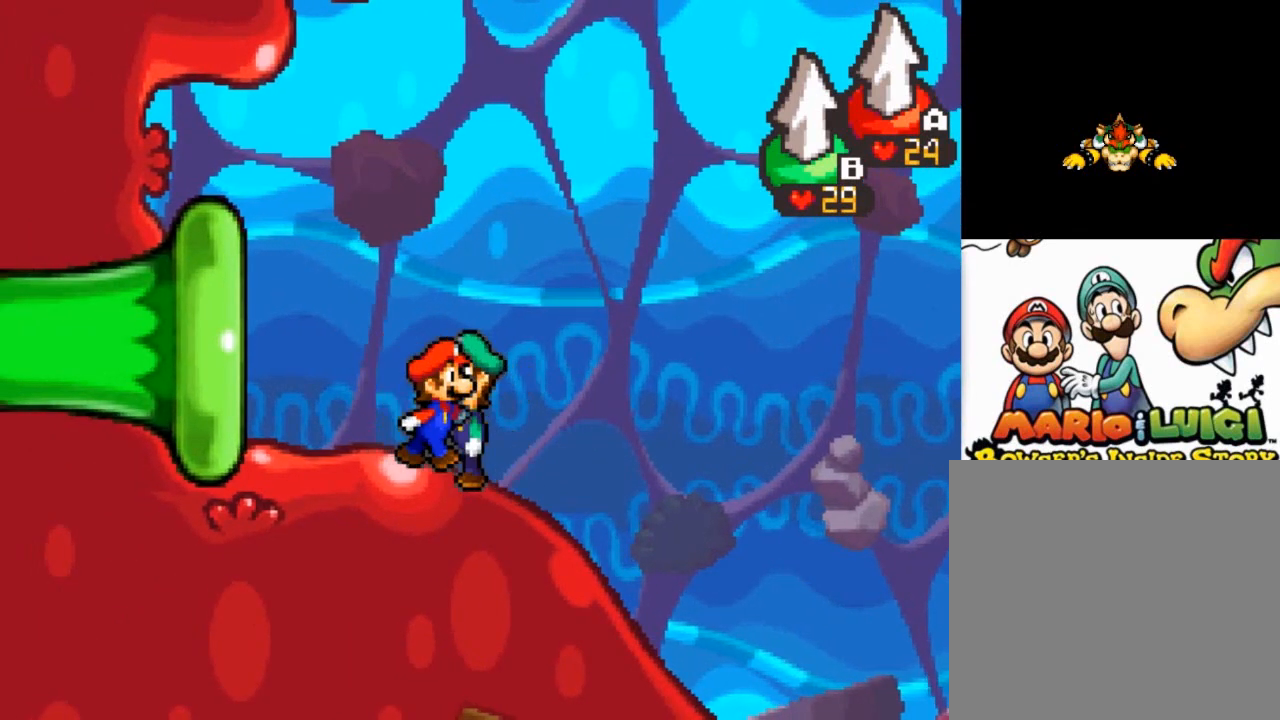
{"buttons": [], "left_stick": "center", "events": [[166, "left_stick", "center"]]}
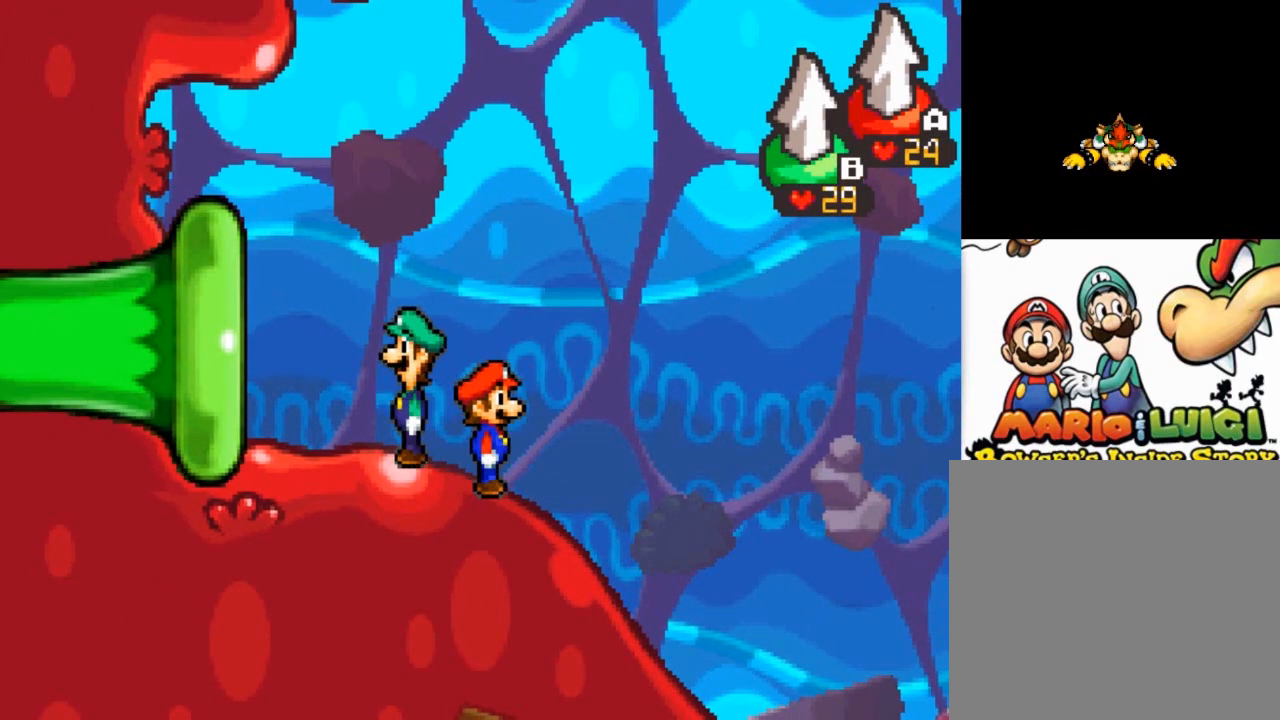
{"buttons": [], "left_stick": "up-left", "events": [[67, "left_stick", "right"], [300, "left_stick", "center"], [501, "left_stick", "up-left"]]}
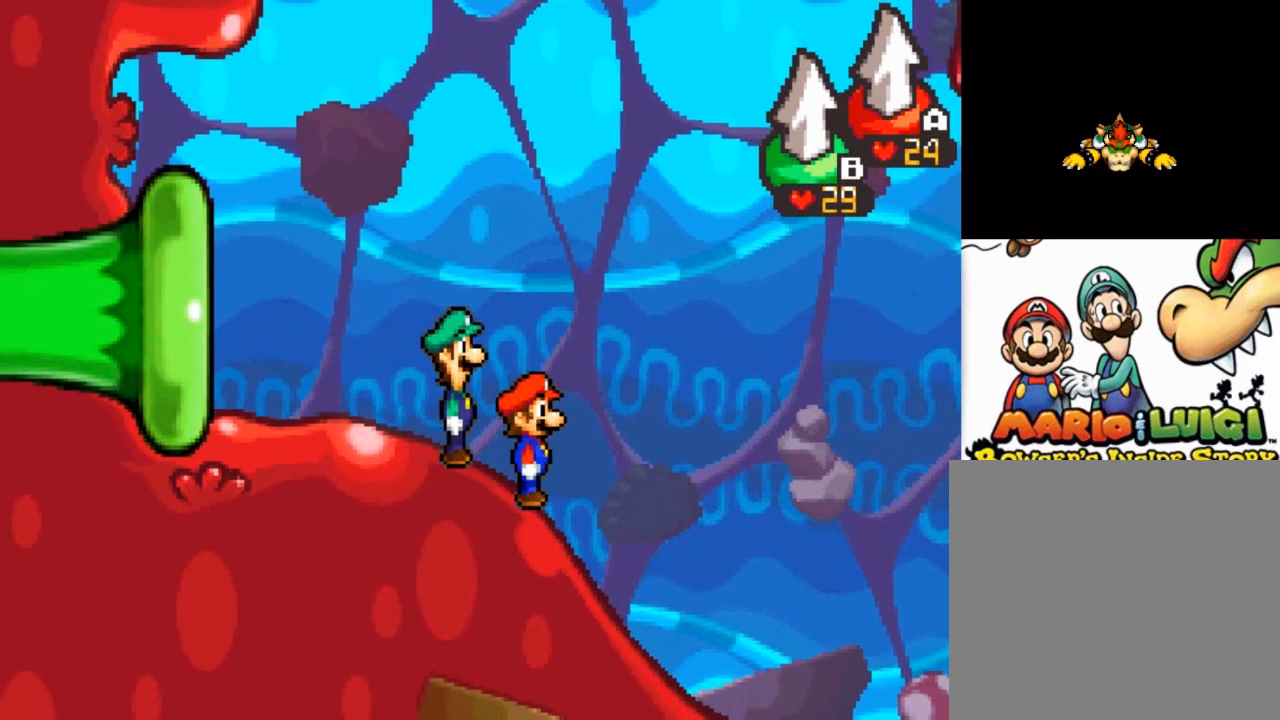
{"buttons": [], "left_stick": "up-left", "events": [[200, "left_stick", "down-right"], [367, "left_stick", "center"], [433, "left_stick", "up-left"]]}
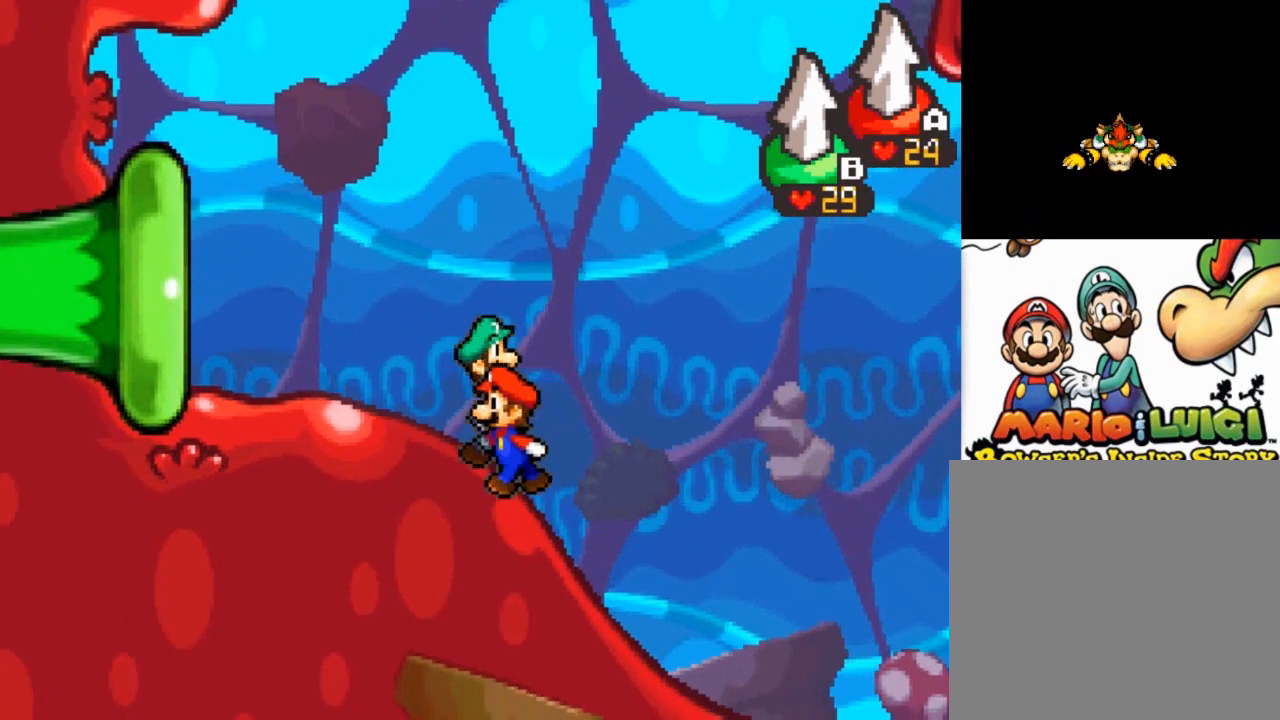
{"buttons": [], "left_stick": "up-left", "events": [[33, "left_stick", "center"], [467, "left_stick", "up-left"]]}
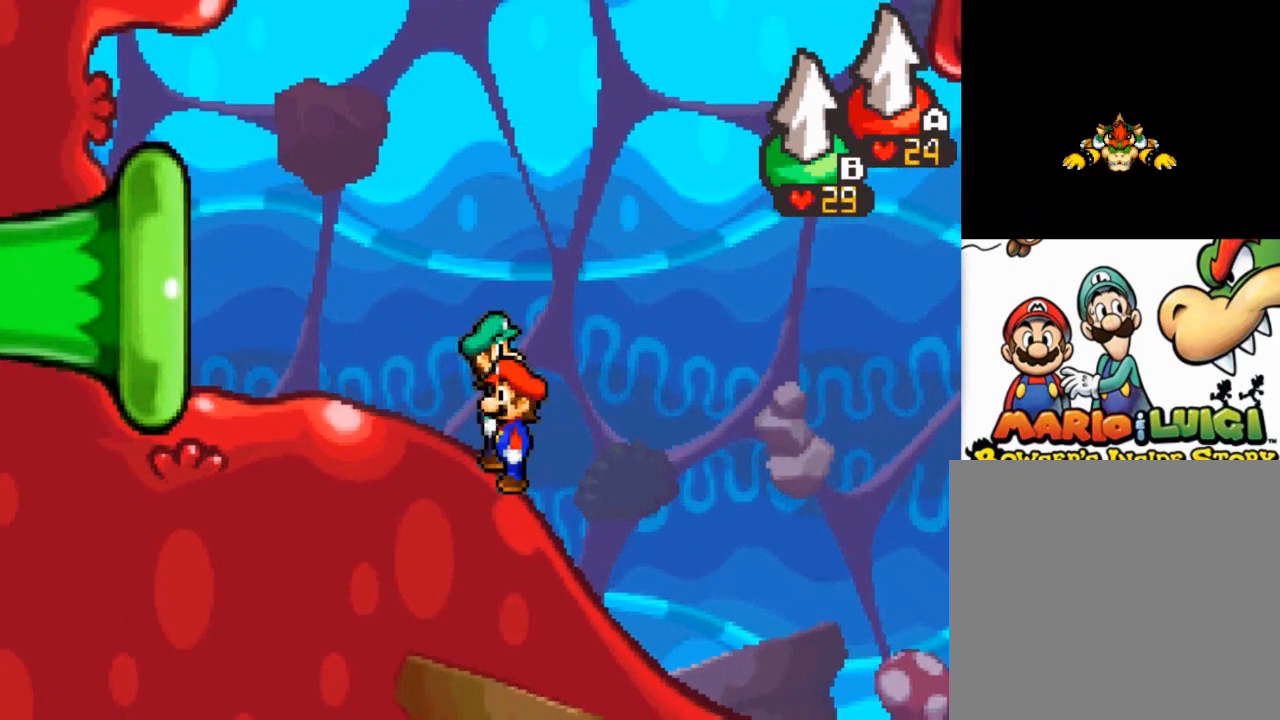
{"buttons": [], "left_stick": "center", "events": [[101, "left_stick", "center"]]}